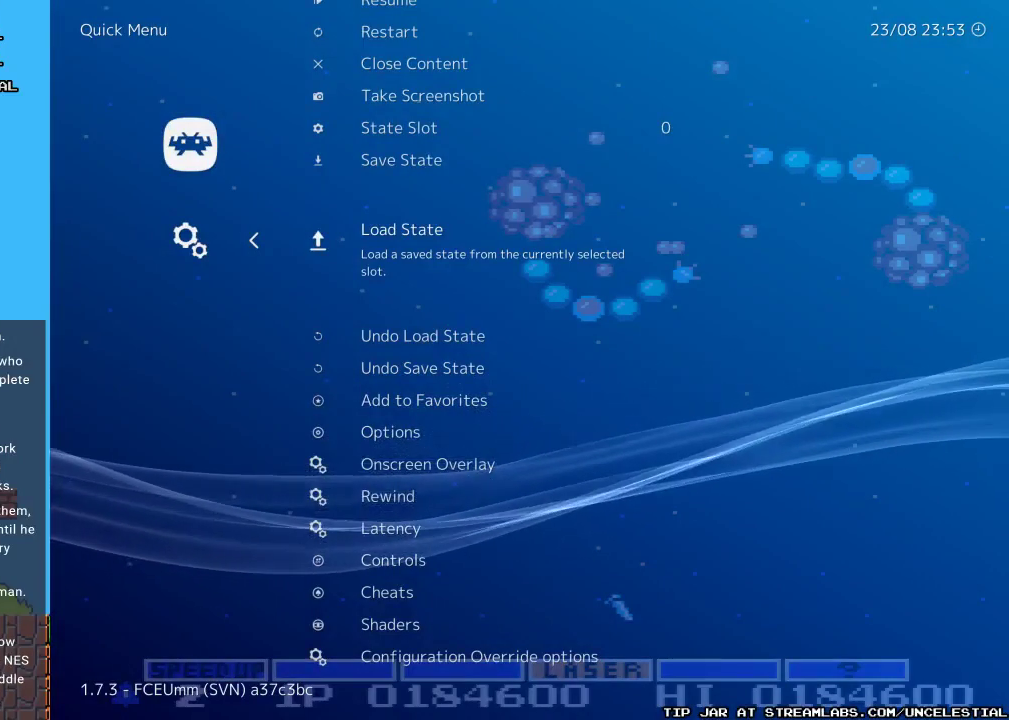
Gameplay with a controller (Nintendo layout); each line is a JSON object with the inputs held at the frame after it. "events" lists button and stick changes between this image and that frame as [ms after this image, input, new state], when the widget could be followed in between. Not read: L3 R3.
{"buttons": ["B"], "events": [[400, "B", "down"]]}
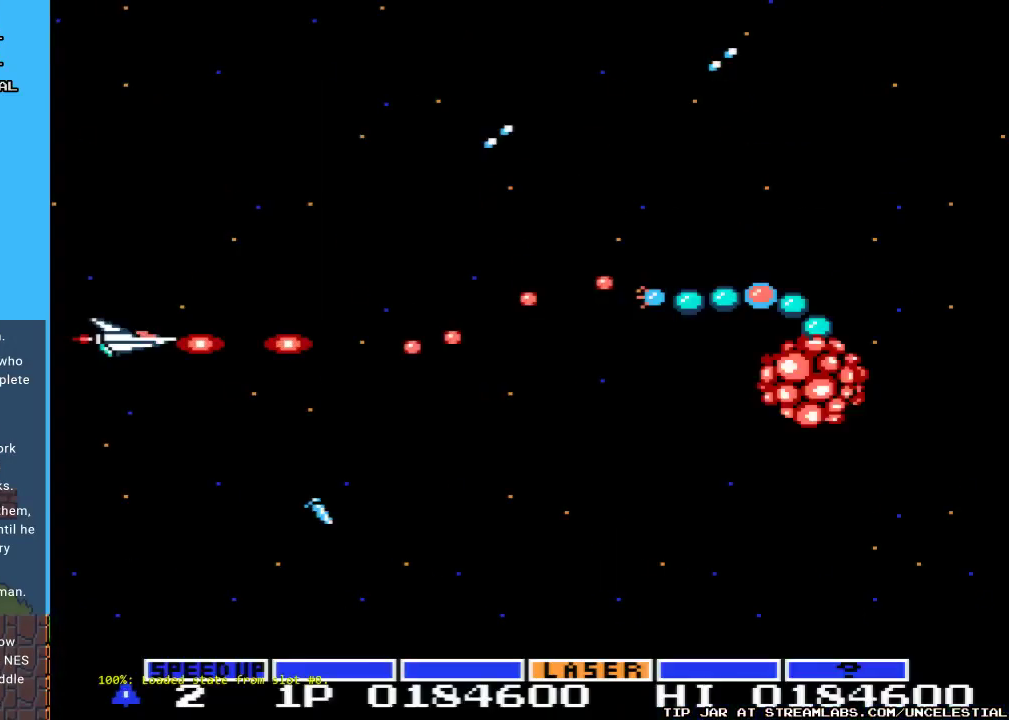
{"buttons": [], "events": [[33, "B", "up"]]}
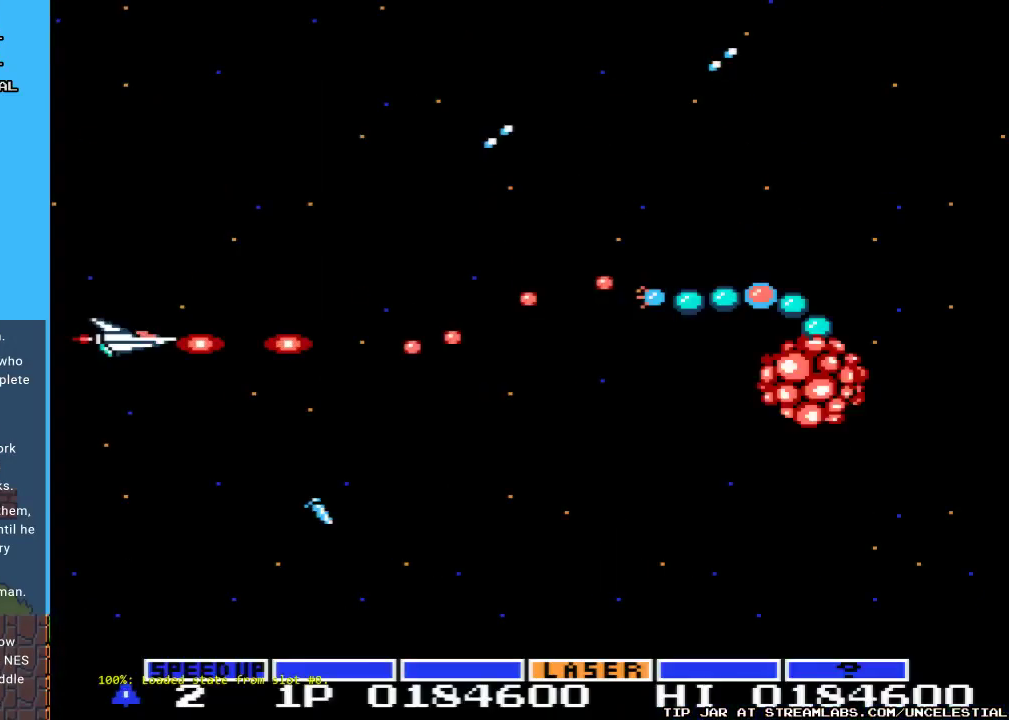
{"buttons": [], "events": [[233, "START", "down"], [367, "START", "up"]]}
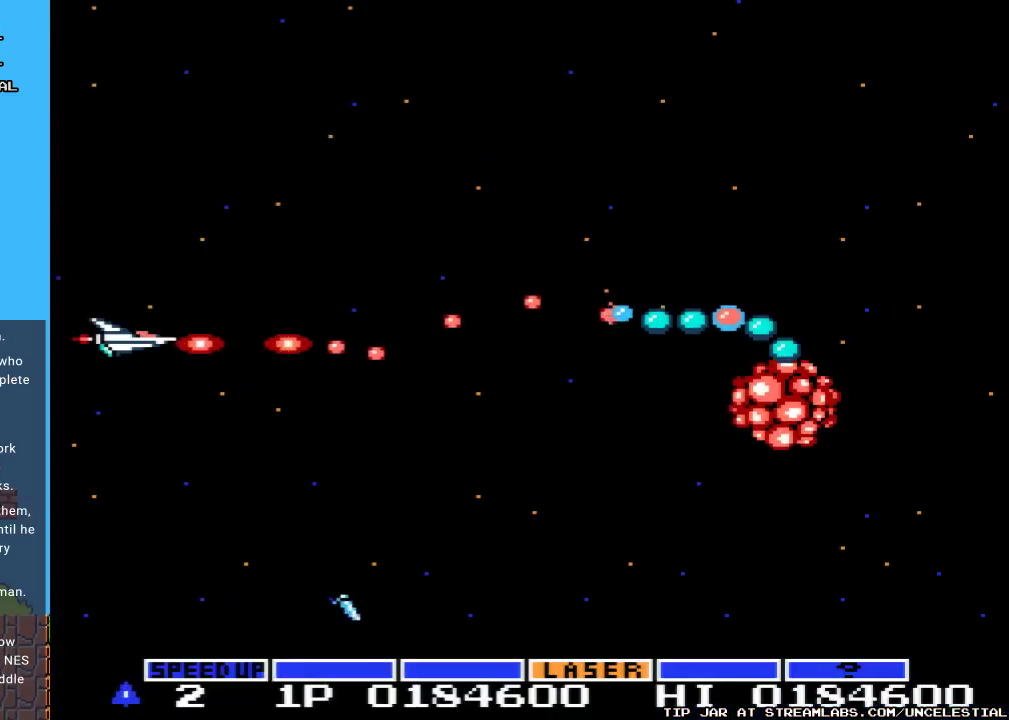
{"buttons": ["A", "DPAD_DOWN"], "events": [[167, "A", "down"], [200, "DPAD_DOWN", "down"], [200, "DPAD_RIGHT", "down"], [267, "DPAD_RIGHT", "up"]]}
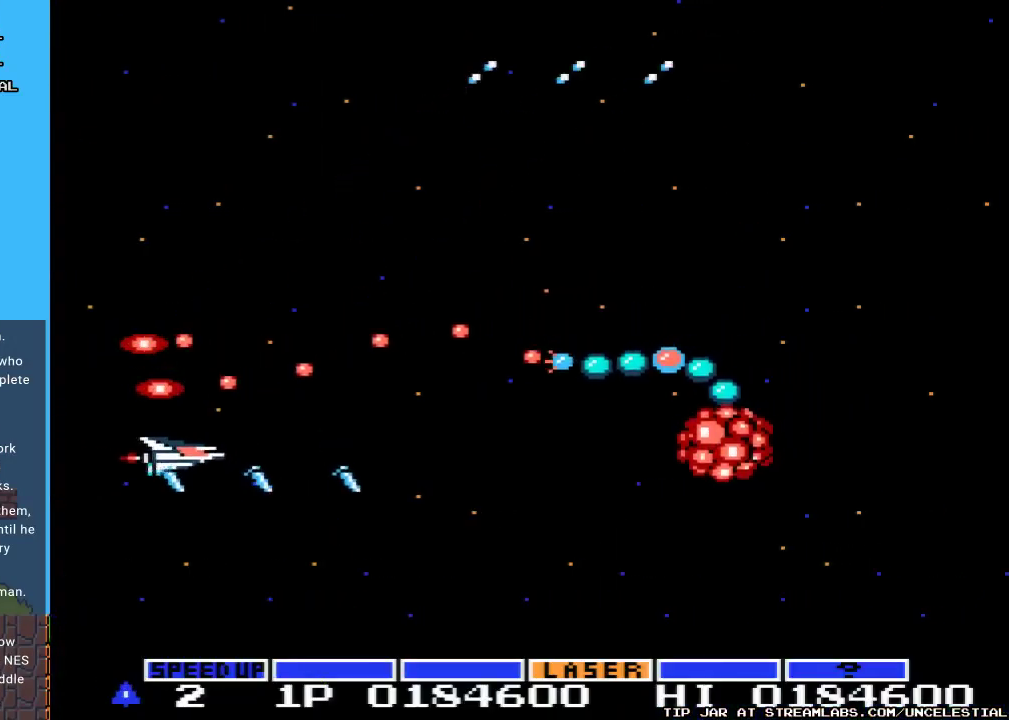
{"buttons": ["A"], "events": [[167, "DPAD_DOWN", "up"], [167, "DPAD_RIGHT", "down"], [367, "DPAD_RIGHT", "up"]]}
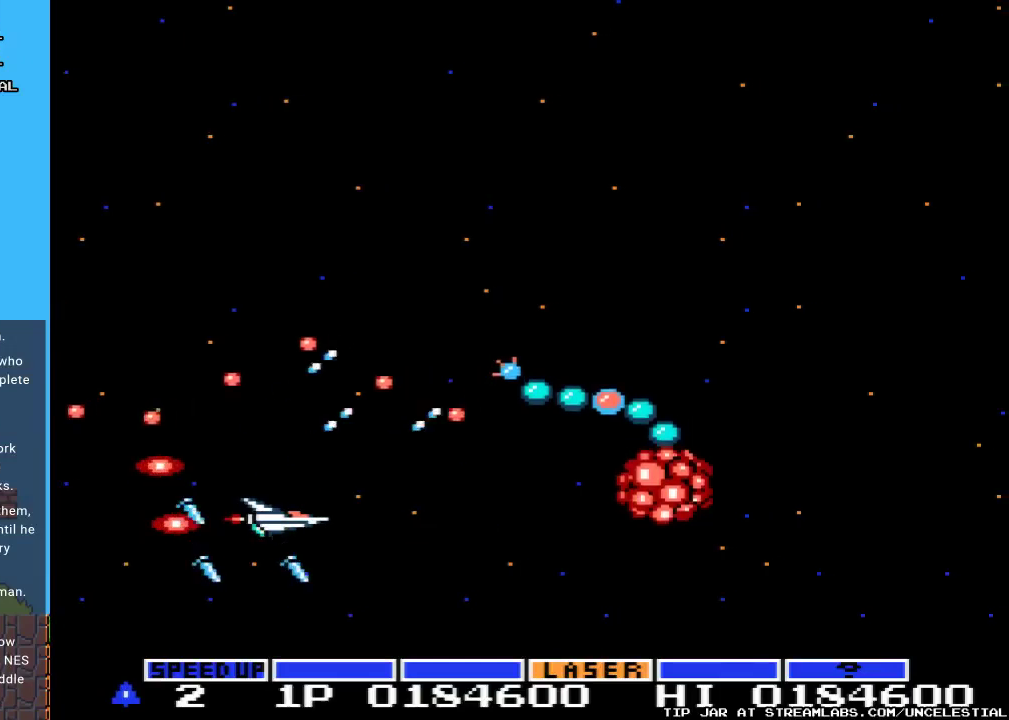
{"buttons": ["A", "DPAD_DOWN"], "events": [[333, "DPAD_DOWN", "down"]]}
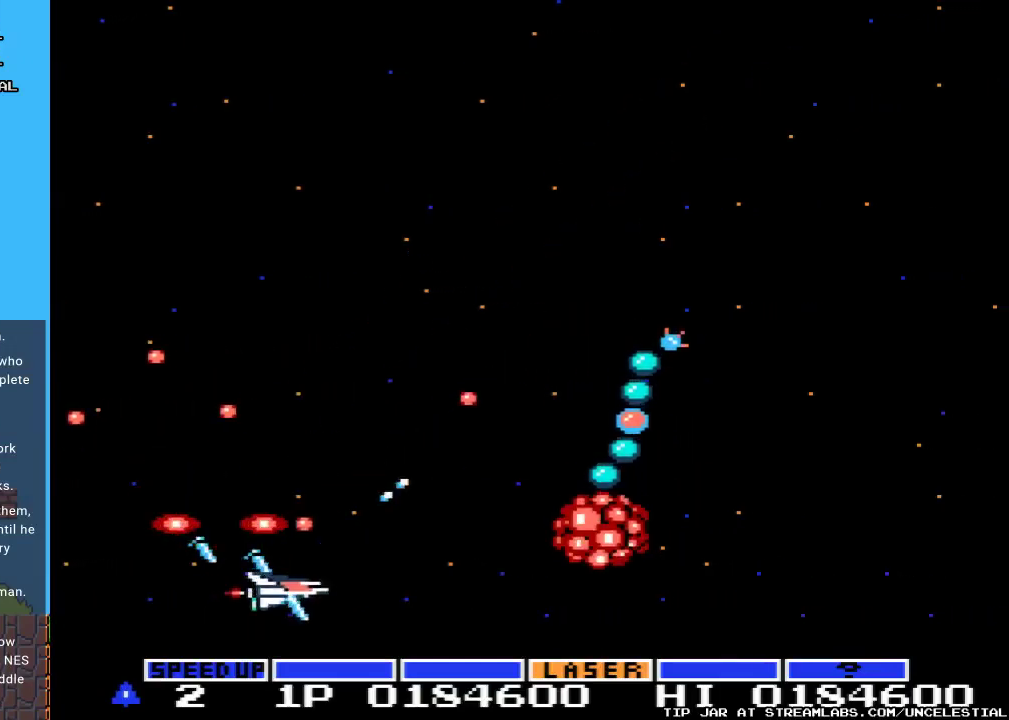
{"buttons": ["A", "DPAD_LEFT"], "events": [[33, "DPAD_RIGHT", "down"], [300, "DPAD_RIGHT", "up"], [333, "DPAD_DOWN", "up"], [367, "DPAD_LEFT", "down"]]}
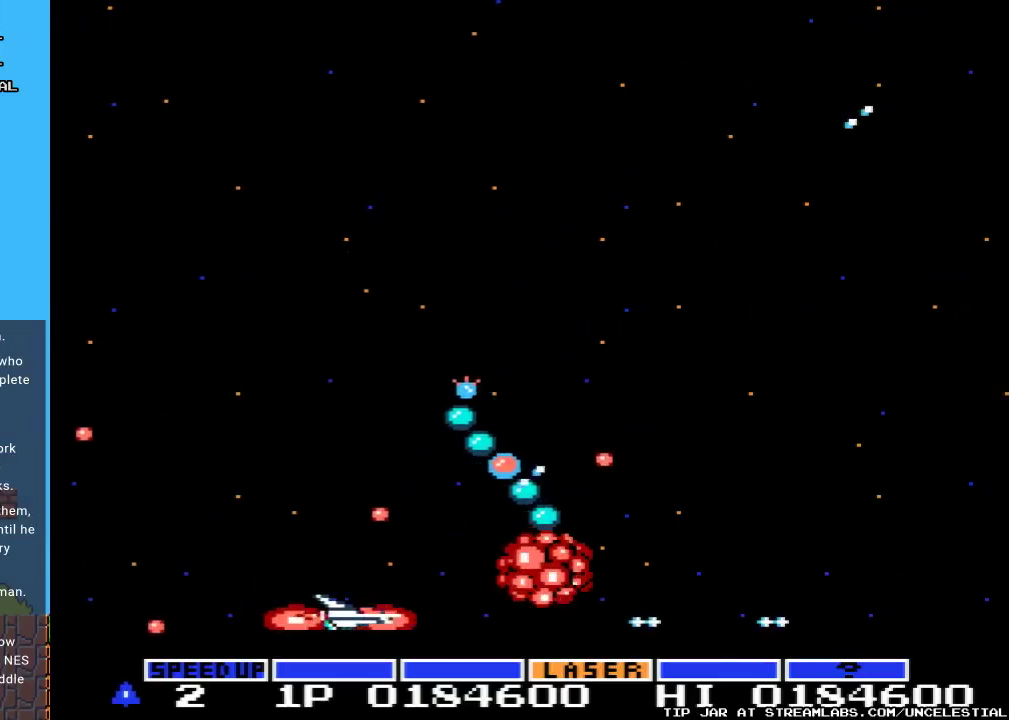
{"buttons": ["A", "DPAD_UP", "DPAD_LEFT"], "events": [[400, "DPAD_UP", "down"]]}
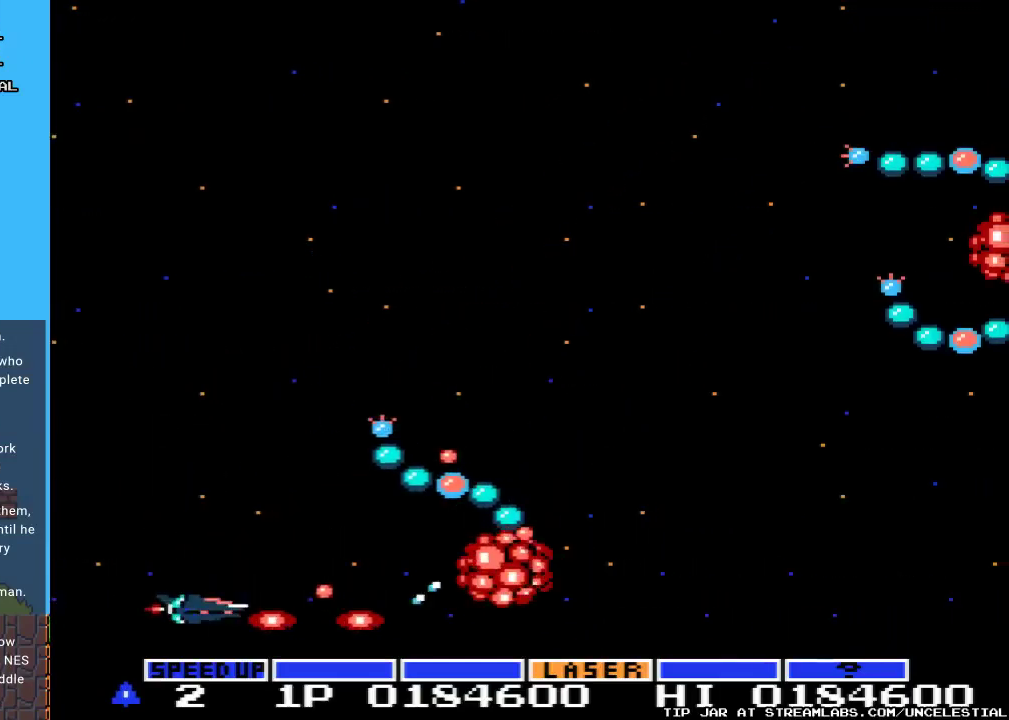
{"buttons": ["A"], "events": [[400, "DPAD_LEFT", "up"], [500, "DPAD_UP", "up"]]}
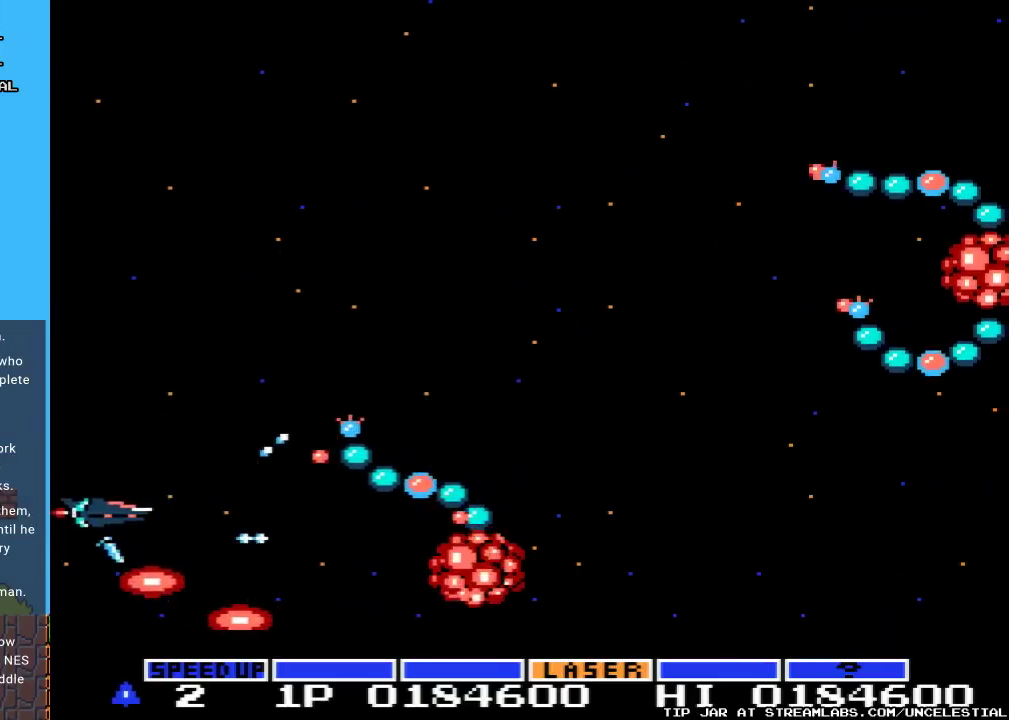
{"buttons": ["A", "DPAD_UP"], "events": [[300, "DPAD_UP", "down"]]}
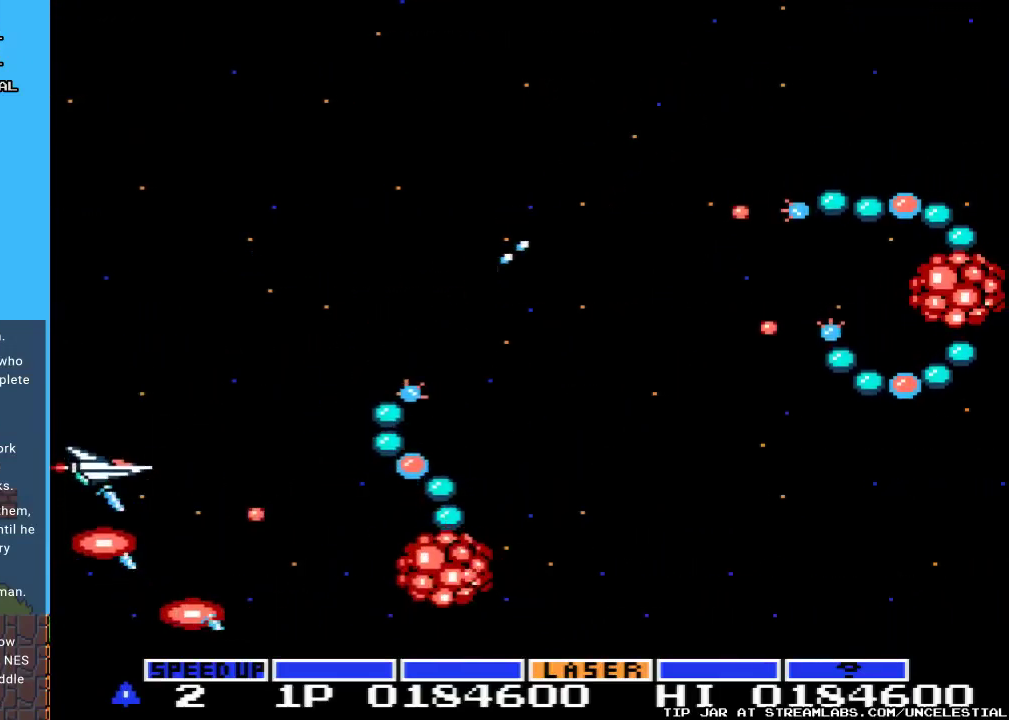
{"buttons": ["A", "DPAD_UP"], "events": [[333, "DPAD_RIGHT", "down"], [500, "DPAD_RIGHT", "up"]]}
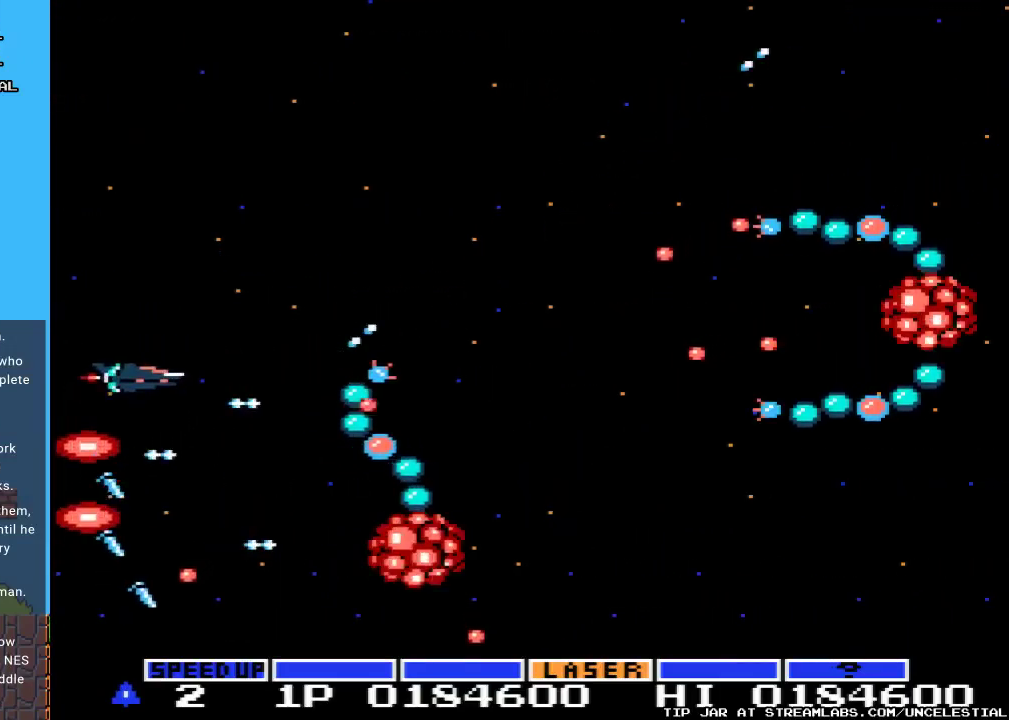
{"buttons": ["A", "DPAD_UP"], "events": []}
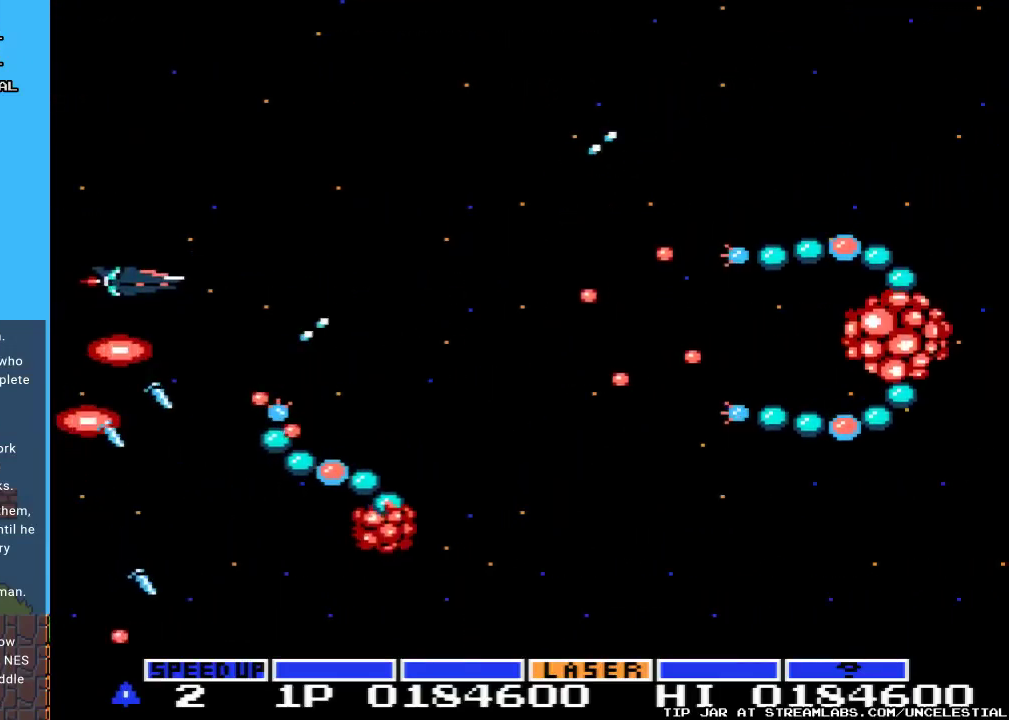
{"buttons": ["A", "DPAD_UP", "DPAD_RIGHT"], "events": [[267, "DPAD_UP", "up"], [333, "DPAD_RIGHT", "down"], [500, "DPAD_UP", "down"]]}
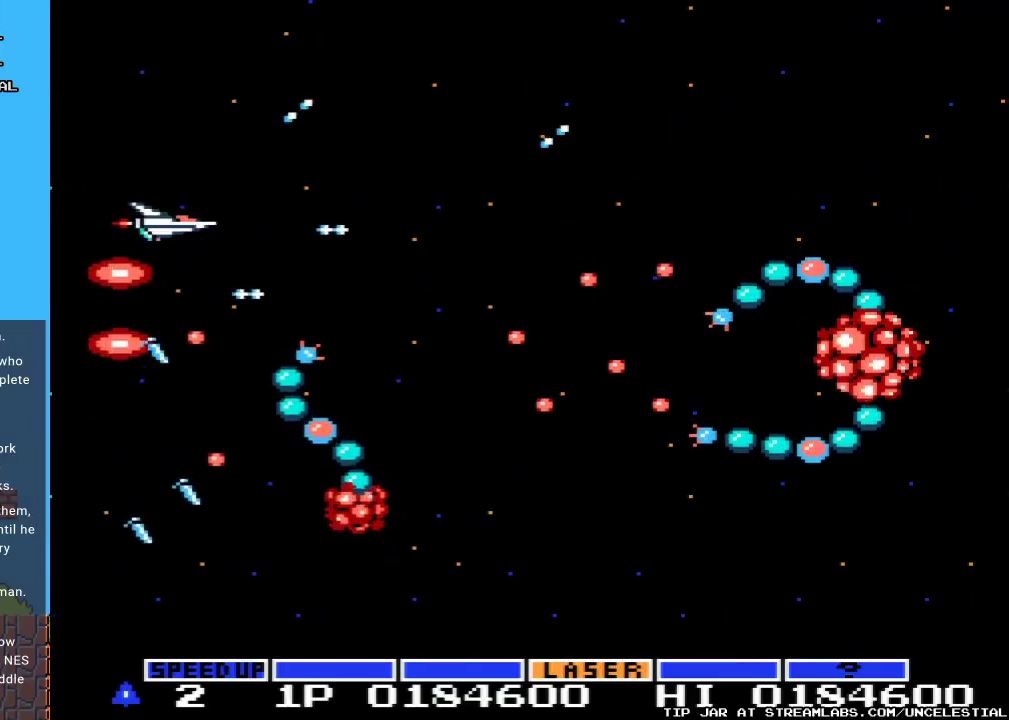
{"buttons": ["A", "DPAD_RIGHT"], "events": [[33, "DPAD_RIGHT", "up"], [333, "DPAD_RIGHT", "down"], [367, "DPAD_UP", "up"]]}
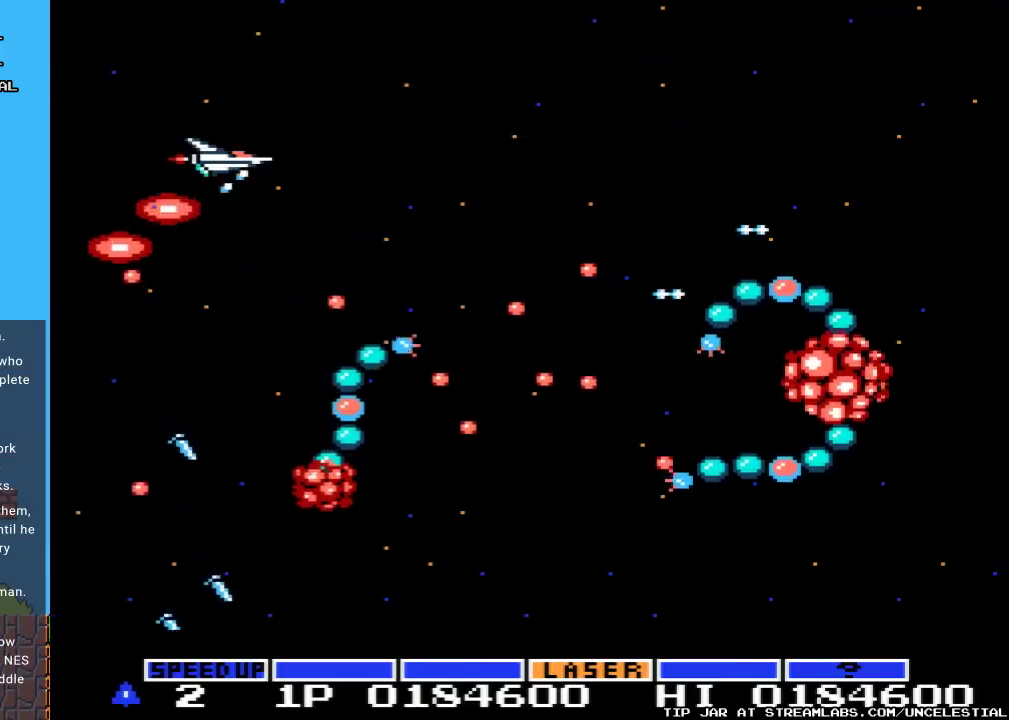
{"buttons": ["A", "DPAD_UP", "DPAD_RIGHT"], "events": [[367, "DPAD_UP", "down"], [400, "DPAD_RIGHT", "up"], [500, "DPAD_RIGHT", "down"]]}
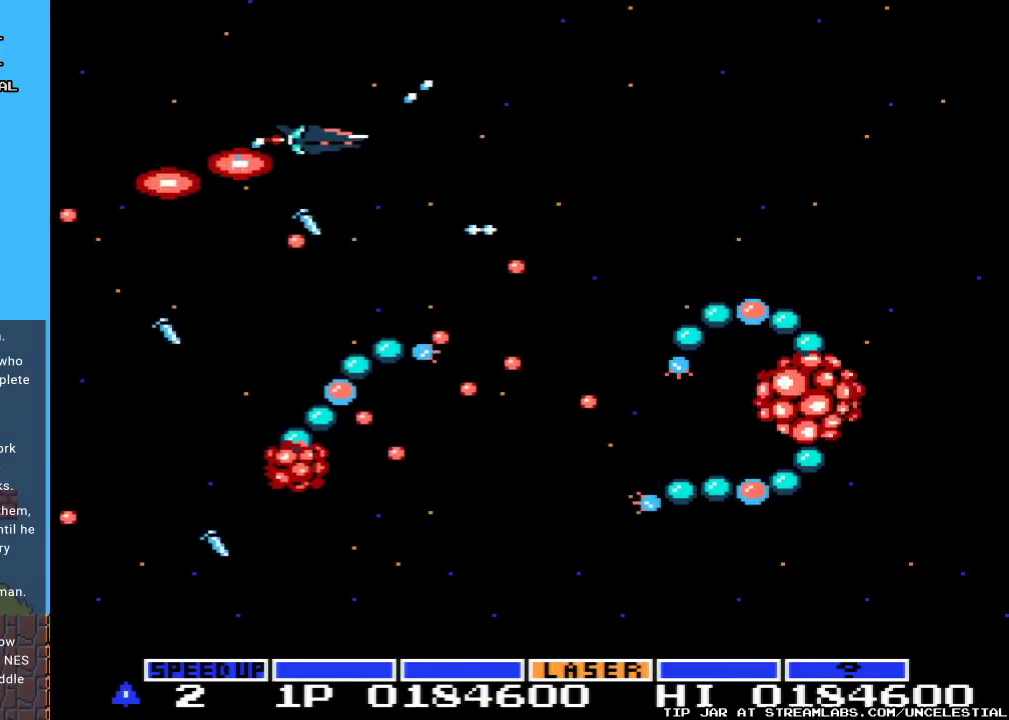
{"buttons": ["A", "DPAD_RIGHT"], "events": [[133, "DPAD_UP", "up"]]}
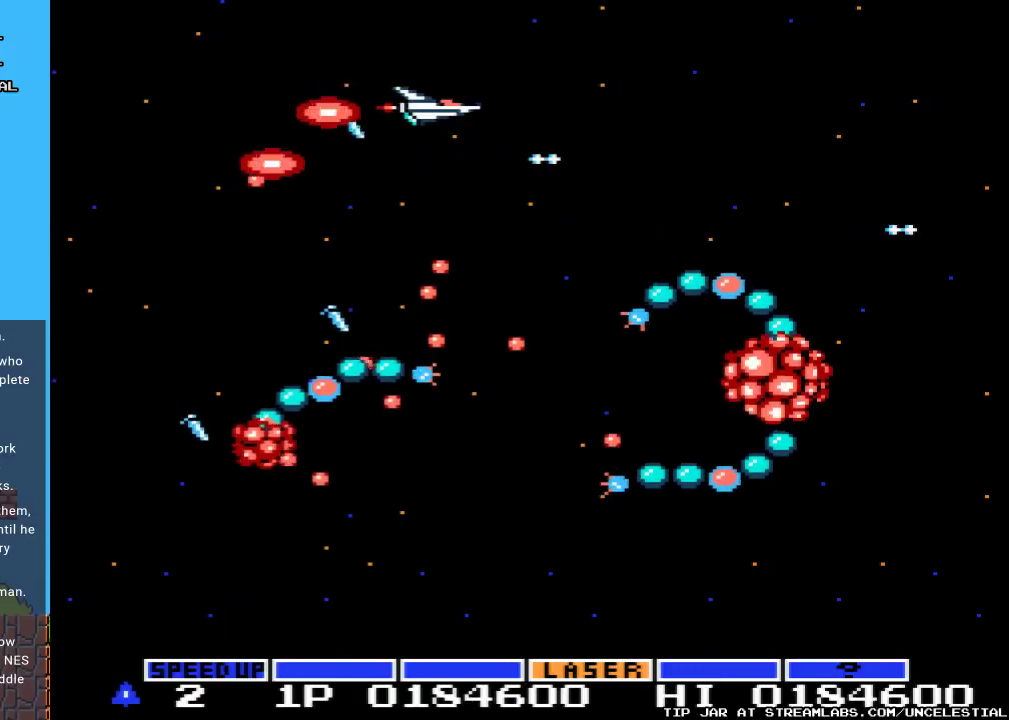
{"buttons": ["A", "DPAD_RIGHT"], "events": []}
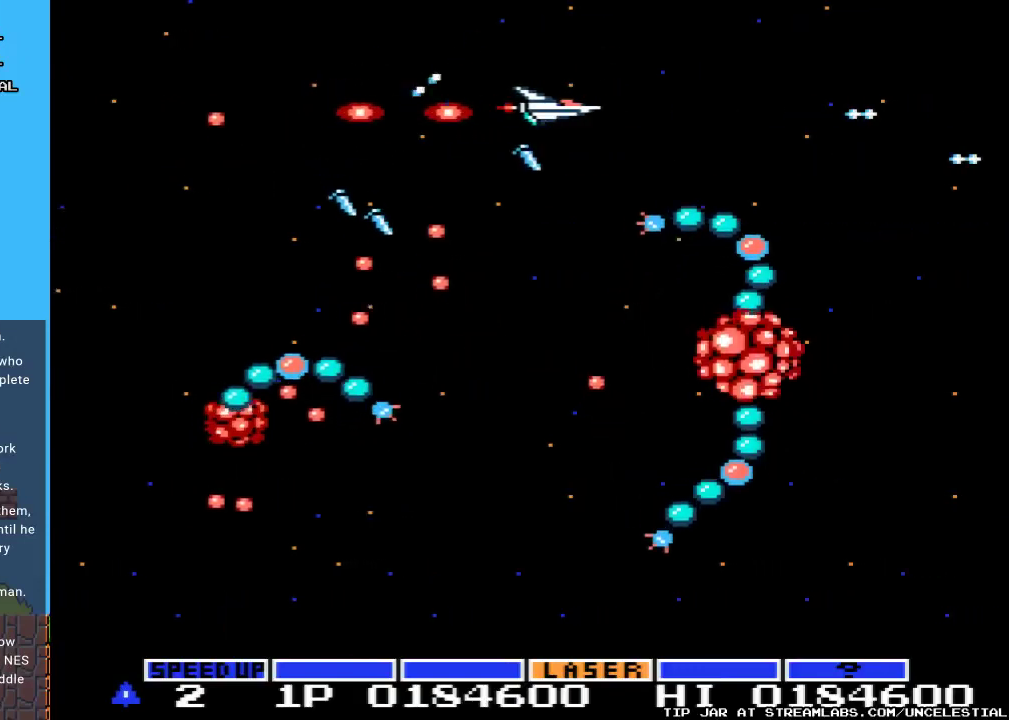
{"buttons": ["A", "DPAD_UP"], "events": [[367, "DPAD_RIGHT", "up"], [367, "DPAD_UP", "down"]]}
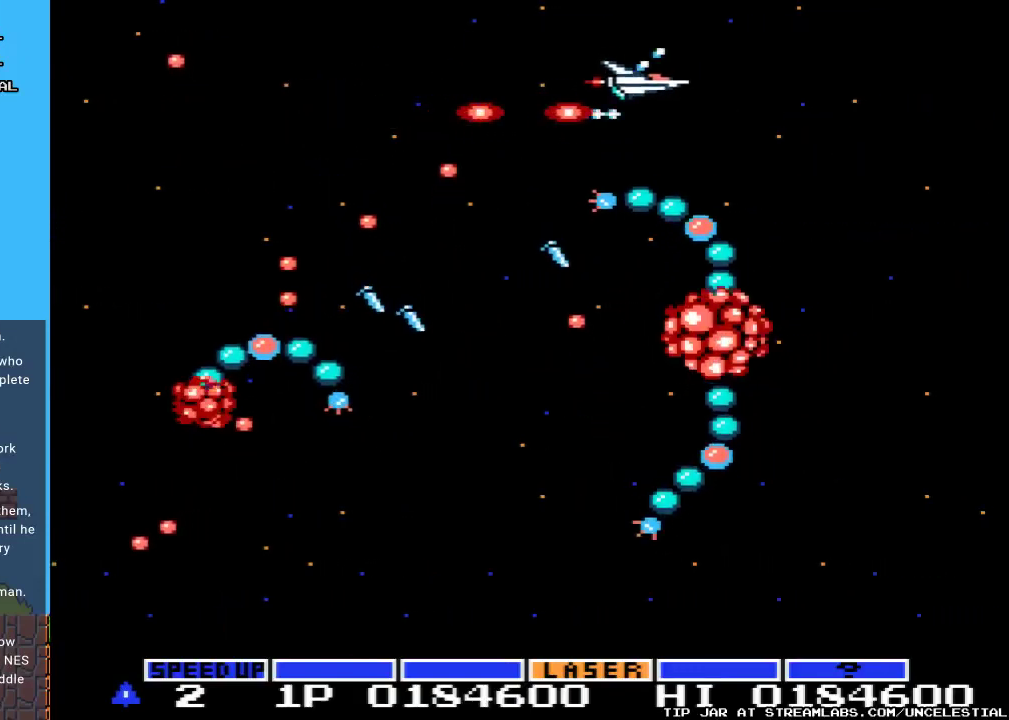
{"buttons": ["A", "DPAD_RIGHT"], "events": [[167, "DPAD_UP", "up"], [400, "DPAD_RIGHT", "down"]]}
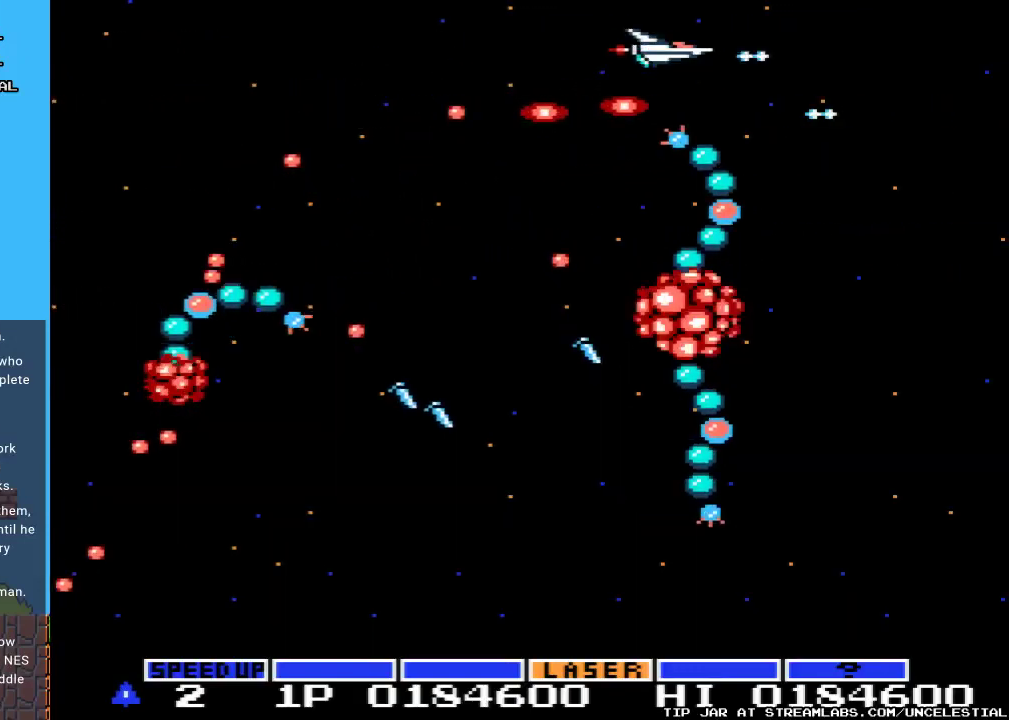
{"buttons": ["A", "DPAD_RIGHT"], "events": []}
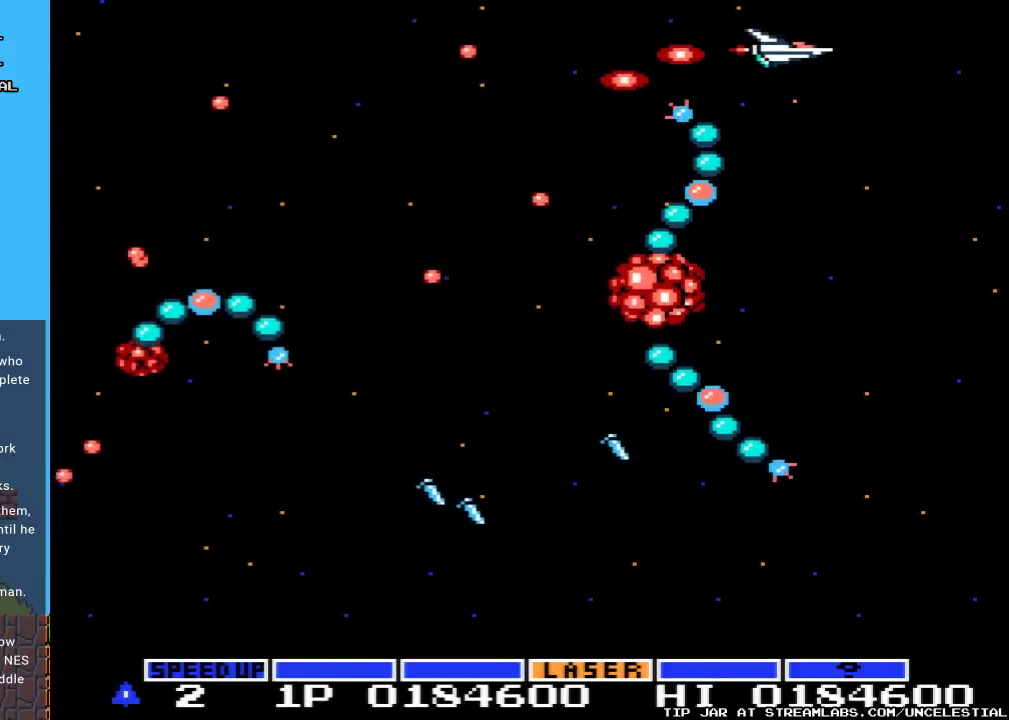
{"buttons": ["A", "DPAD_DOWN", "DPAD_RIGHT"], "events": [[133, "DPAD_RIGHT", "up"], [167, "DPAD_DOWN", "down"], [400, "DPAD_RIGHT", "down"]]}
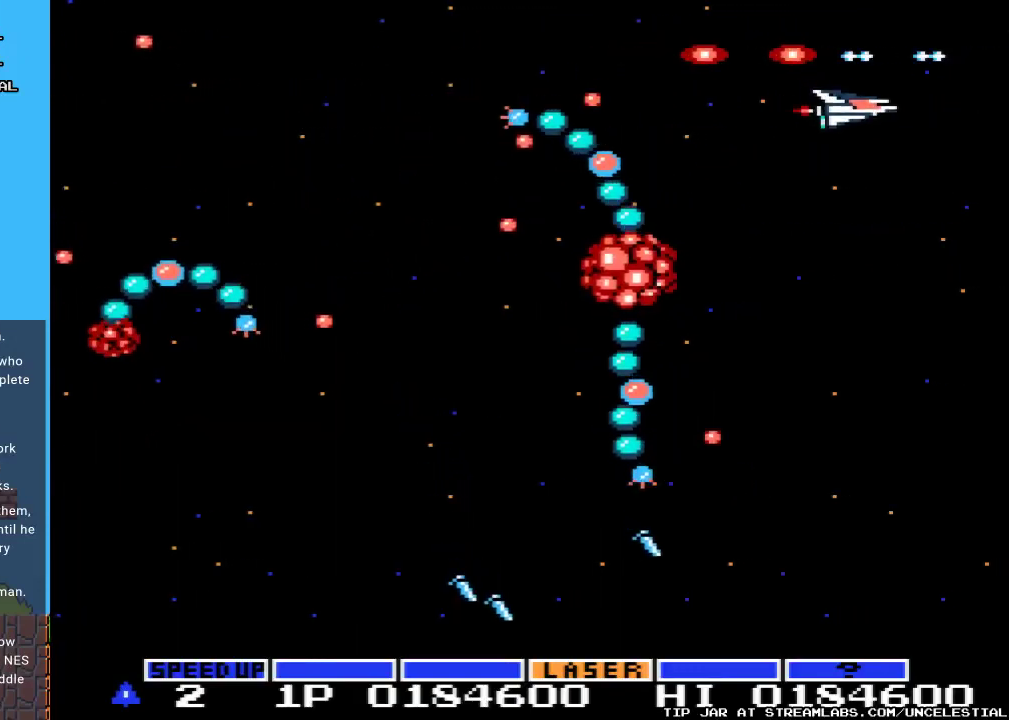
{"buttons": ["A"], "events": [[67, "DPAD_RIGHT", "up"], [467, "DPAD_DOWN", "up"]]}
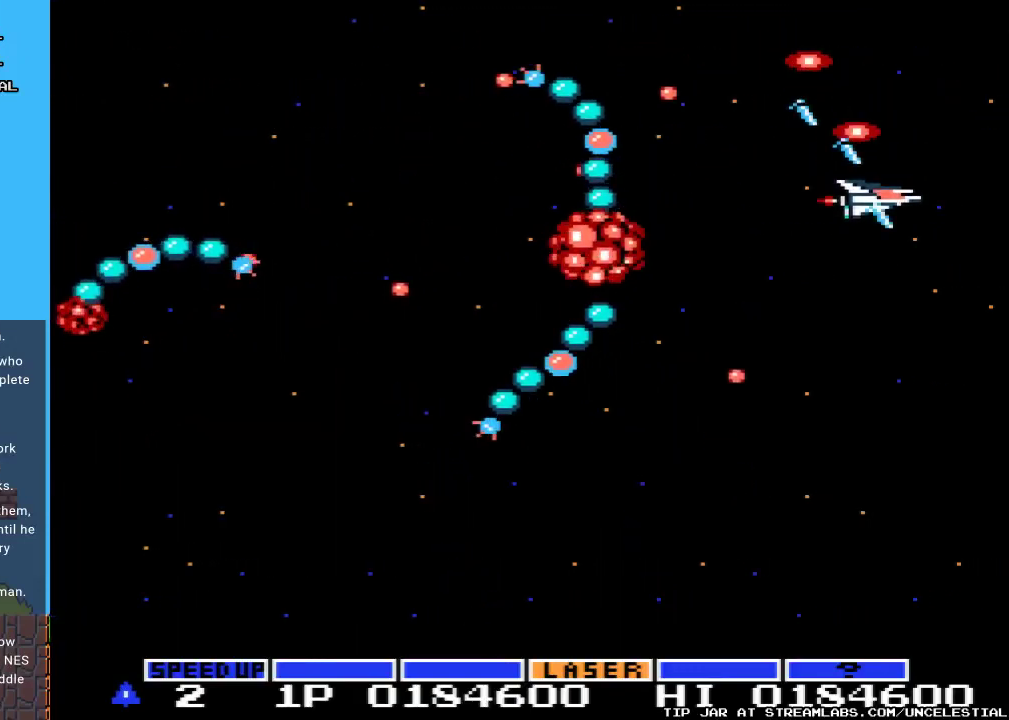
{"buttons": ["A", "DPAD_DOWN"], "events": [[200, "DPAD_RIGHT", "down"], [233, "DPAD_DOWN", "down"], [300, "DPAD_RIGHT", "up"]]}
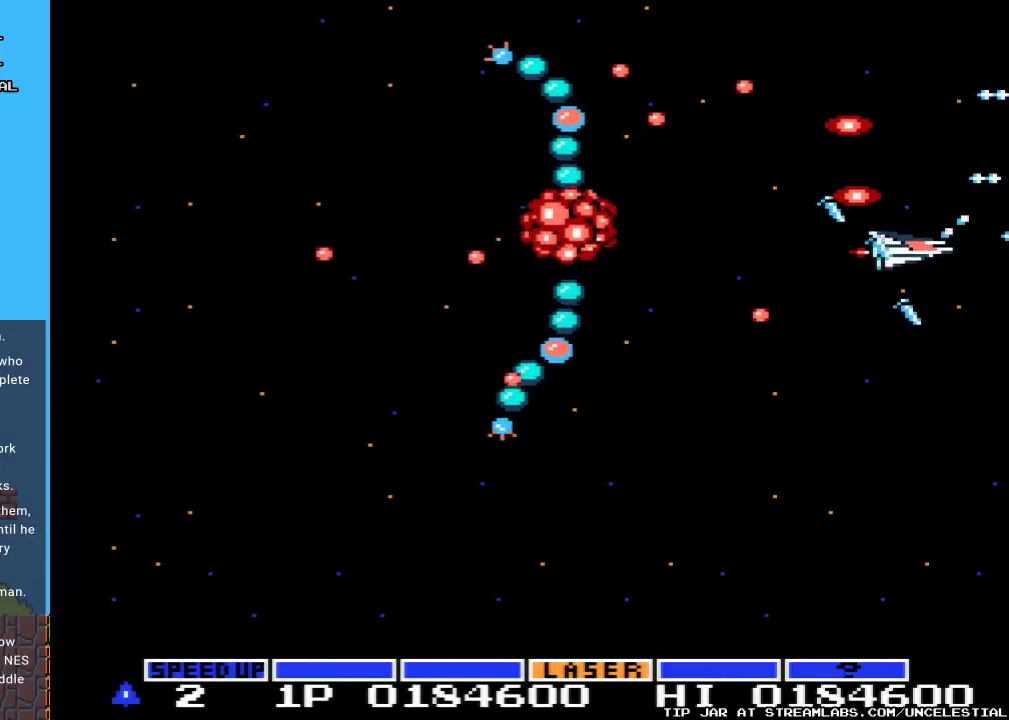
{"buttons": ["A", "DPAD_DOWN", "DPAD_LEFT"], "events": [[467, "DPAD_LEFT", "down"]]}
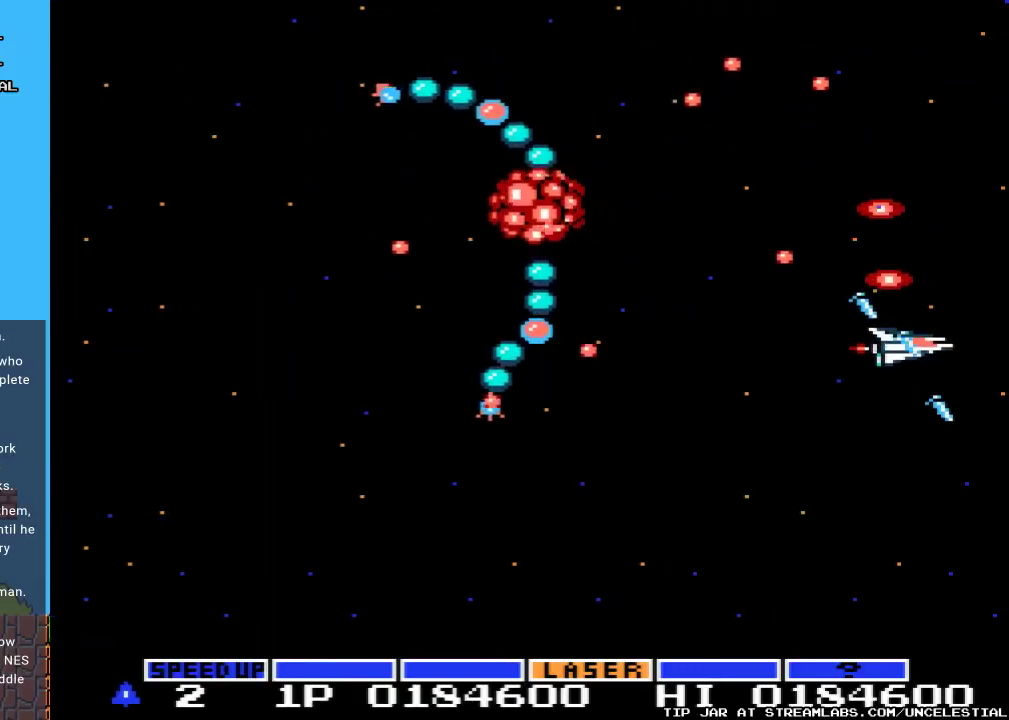
{"buttons": ["A", "DPAD_DOWN", "DPAD_LEFT"], "events": []}
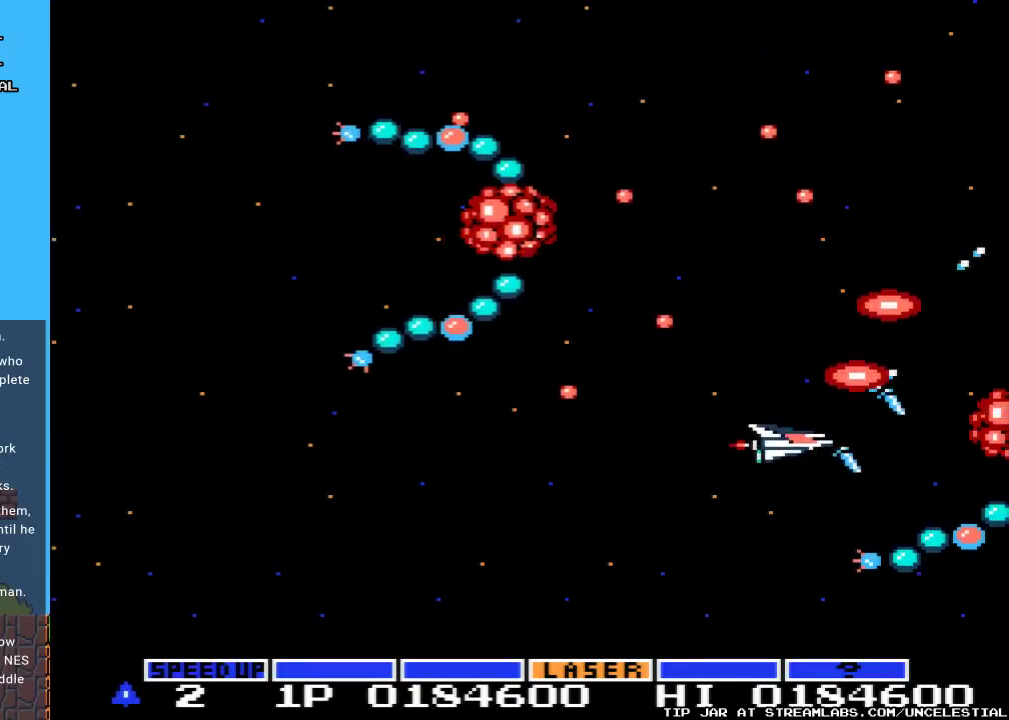
{"buttons": ["A"], "events": [[300, "DPAD_DOWN", "up"], [333, "DPAD_LEFT", "up"]]}
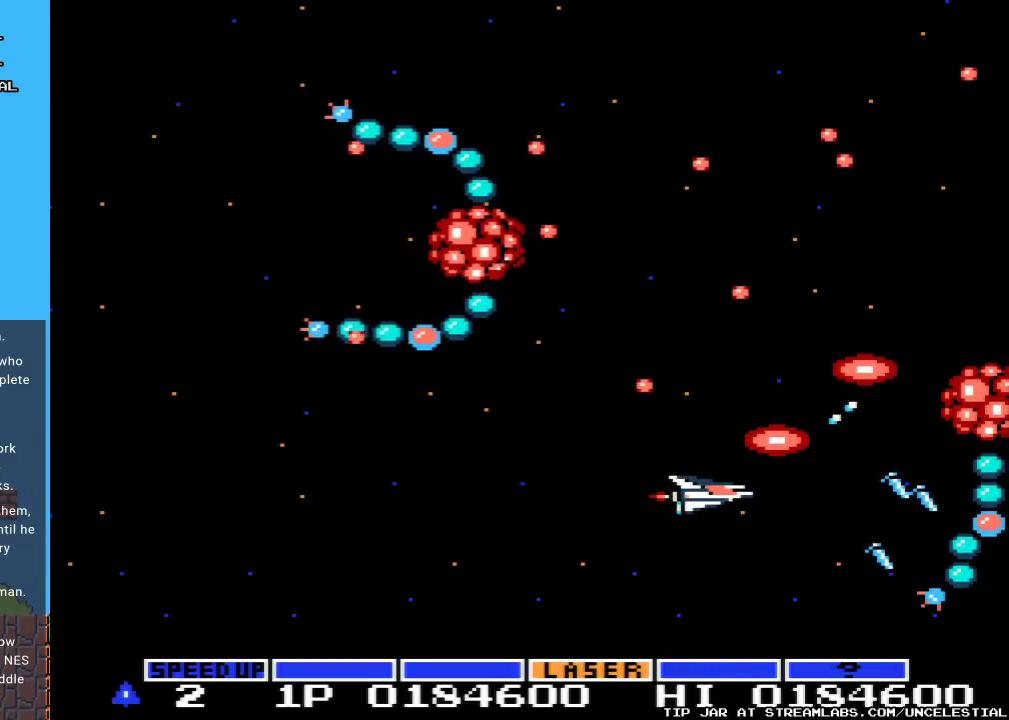
{"buttons": ["A"], "events": [[100, "DPAD_LEFT", "down"], [367, "DPAD_LEFT", "up"]]}
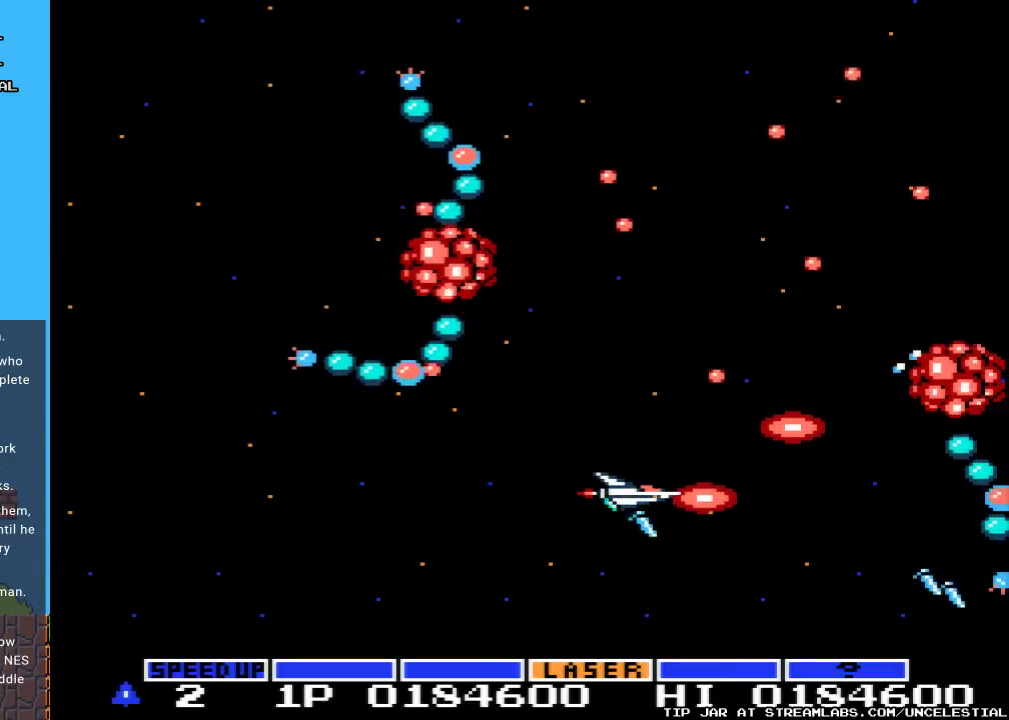
{"buttons": ["A", "DPAD_LEFT"], "events": [[500, "DPAD_LEFT", "down"]]}
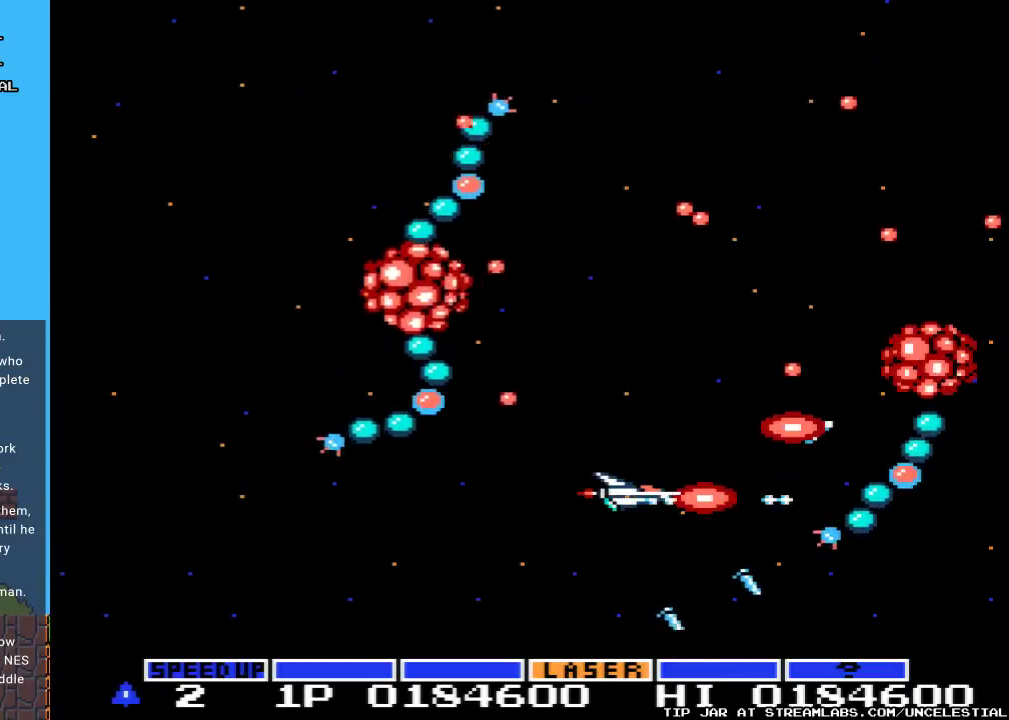
{"buttons": ["A", "DPAD_DOWN", "DPAD_LEFT"], "events": [[233, "DPAD_DOWN", "down"], [300, "DPAD_LEFT", "up"], [367, "DPAD_LEFT", "down"]]}